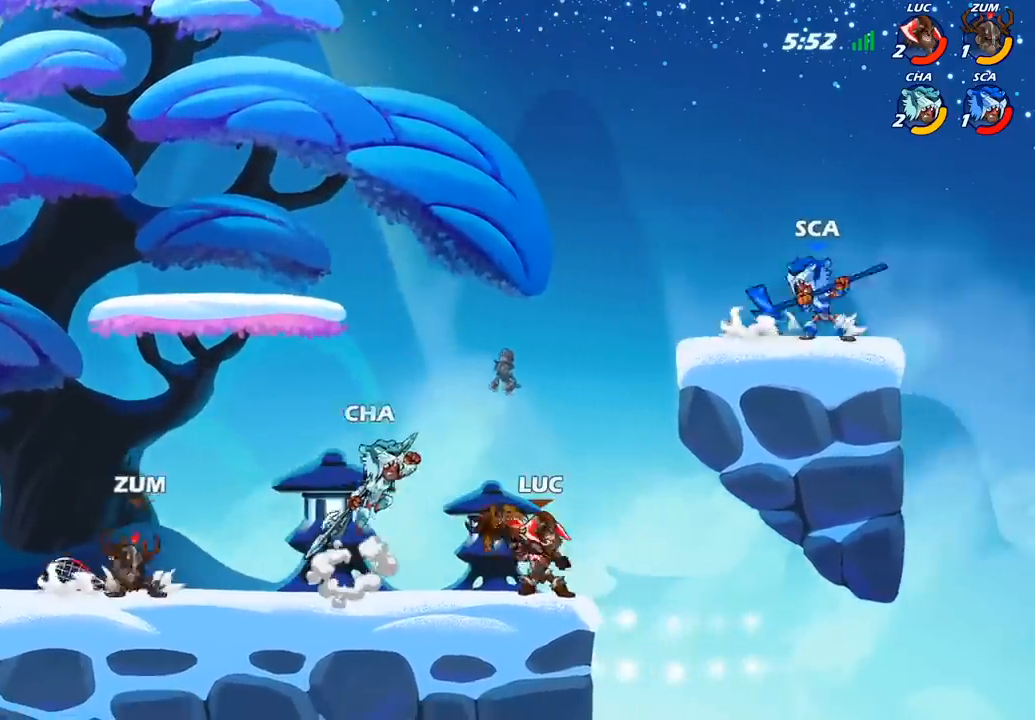
Gameplay with a controller (PlayStation layout); each line is a JSON object with the inputs held at the frame after it. "events" lists button and stick changes between this image and that frame as [ms after this image, input, new state], when the widget could be followed in between.
{"buttons": [], "left_stick": "up-right", "right_stick": "center", "events": [[50, "left_stick", "right"], [267, "CROSS", "down"], [317, "left_stick", "up-right"], [333, "CIRCLE", "down"], [350, "CROSS", "up"], [450, "CIRCLE", "up"]]}
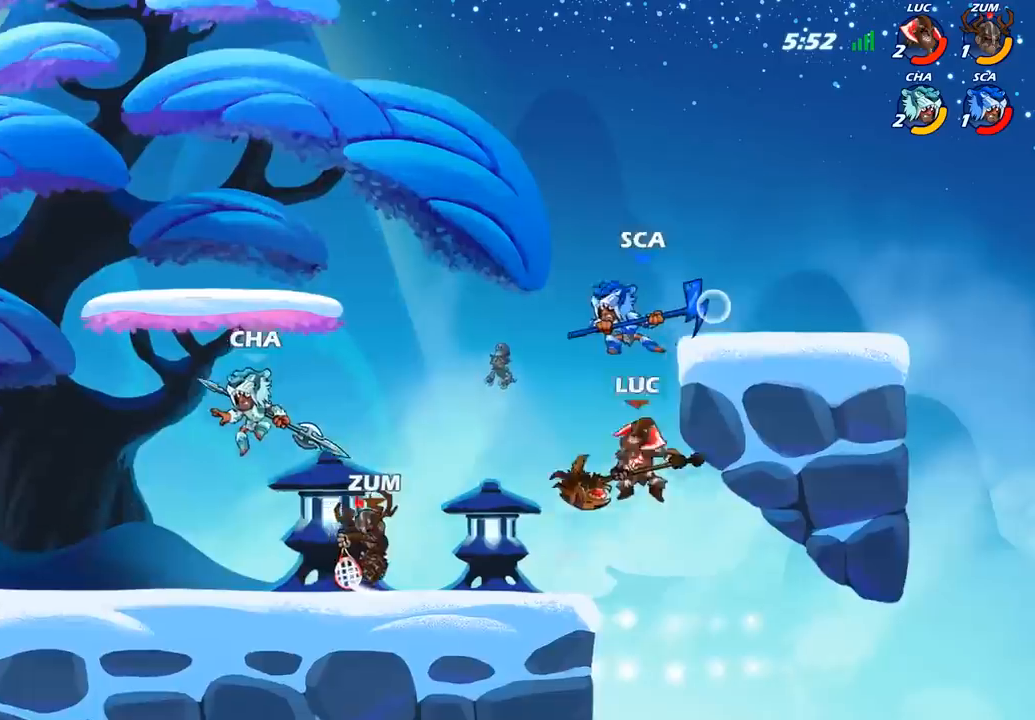
{"buttons": [], "left_stick": "left", "right_stick": "center", "events": [[250, "left_stick", "center"], [333, "left_stick", "left"]]}
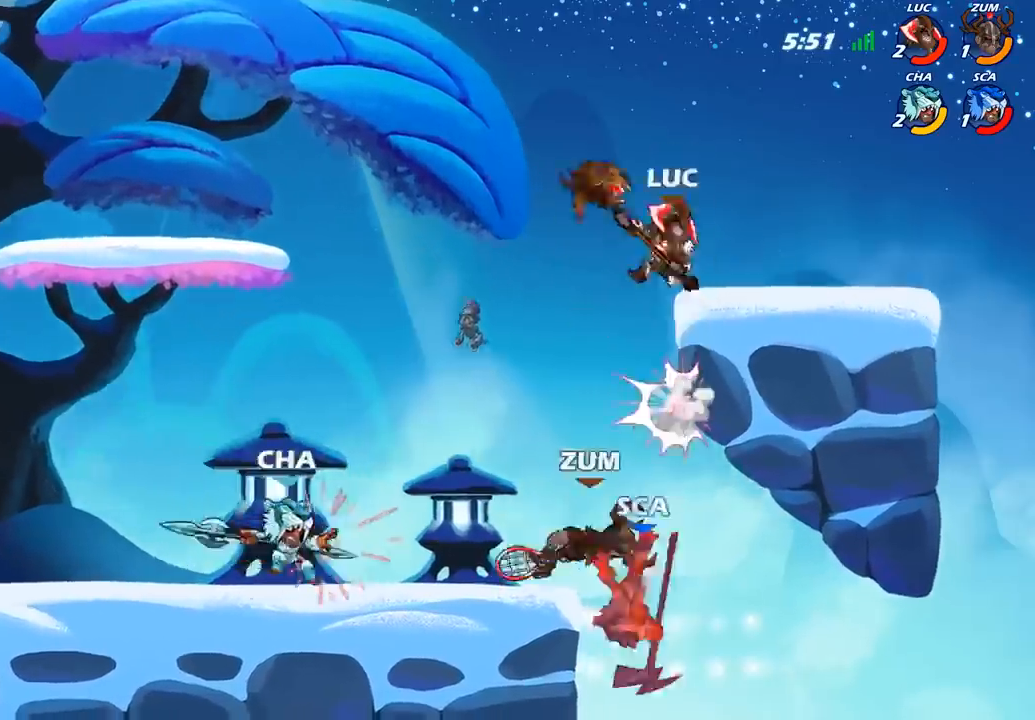
{"buttons": ["CIRCLE"], "left_stick": "down", "right_stick": "center", "events": [[83, "left_stick", "down"], [100, "CIRCLE", "down"]]}
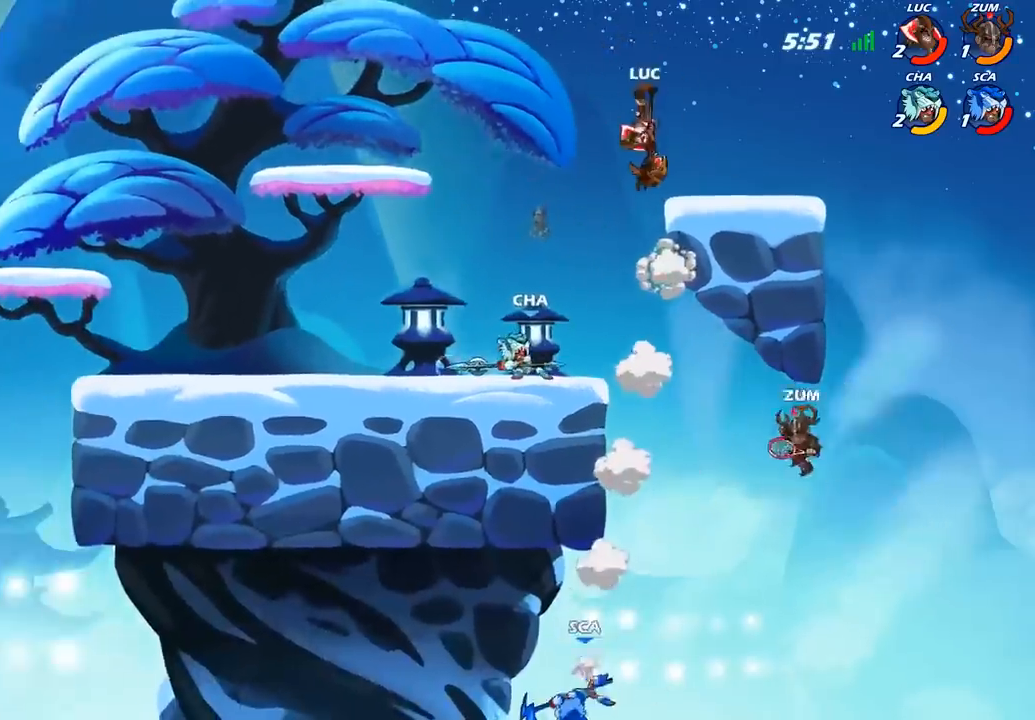
{"buttons": ["CIRCLE"], "left_stick": "down", "right_stick": "center", "events": []}
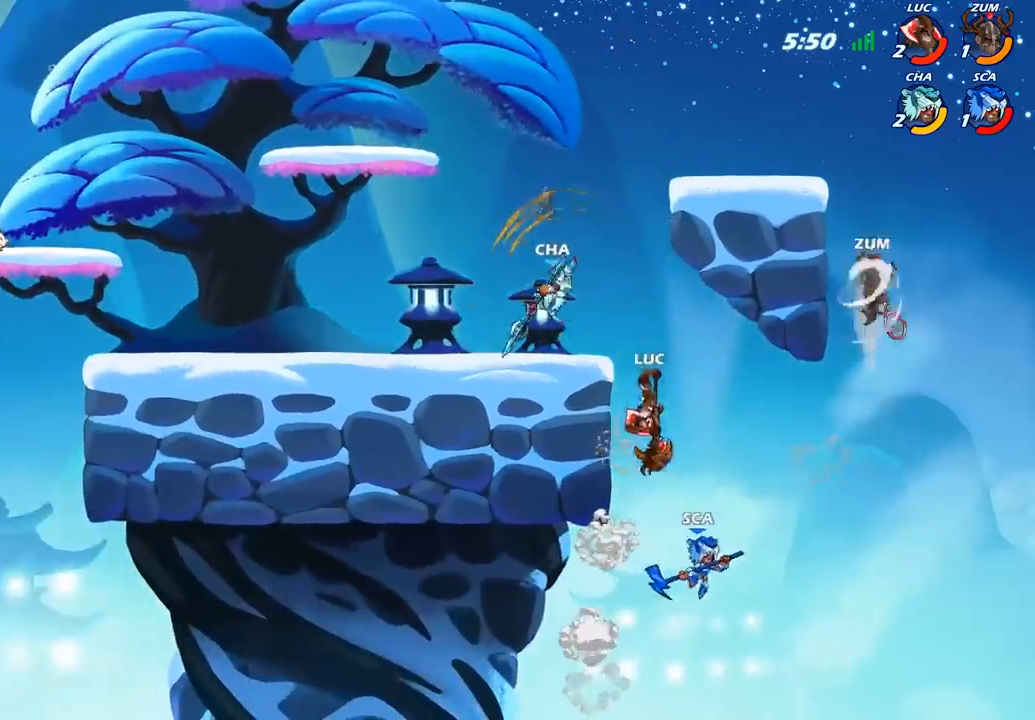
{"buttons": ["CROSS"], "left_stick": "up-left", "right_stick": "center", "events": [[117, "CIRCLE", "up"], [133, "left_stick", "center"], [350, "CROSS", "down"], [367, "left_stick", "up-left"]]}
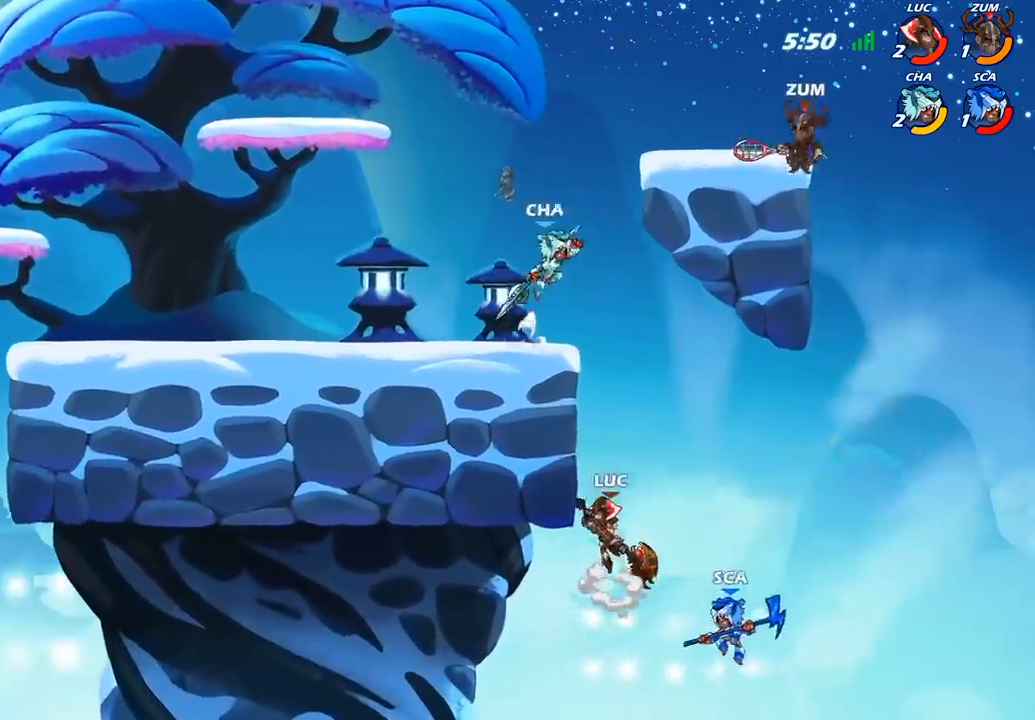
{"buttons": ["R2"], "left_stick": "down-left", "right_stick": "center", "events": [[50, "CROSS", "up"], [150, "left_stick", "right"], [233, "left_stick", "down-left"], [350, "R2", "down"]]}
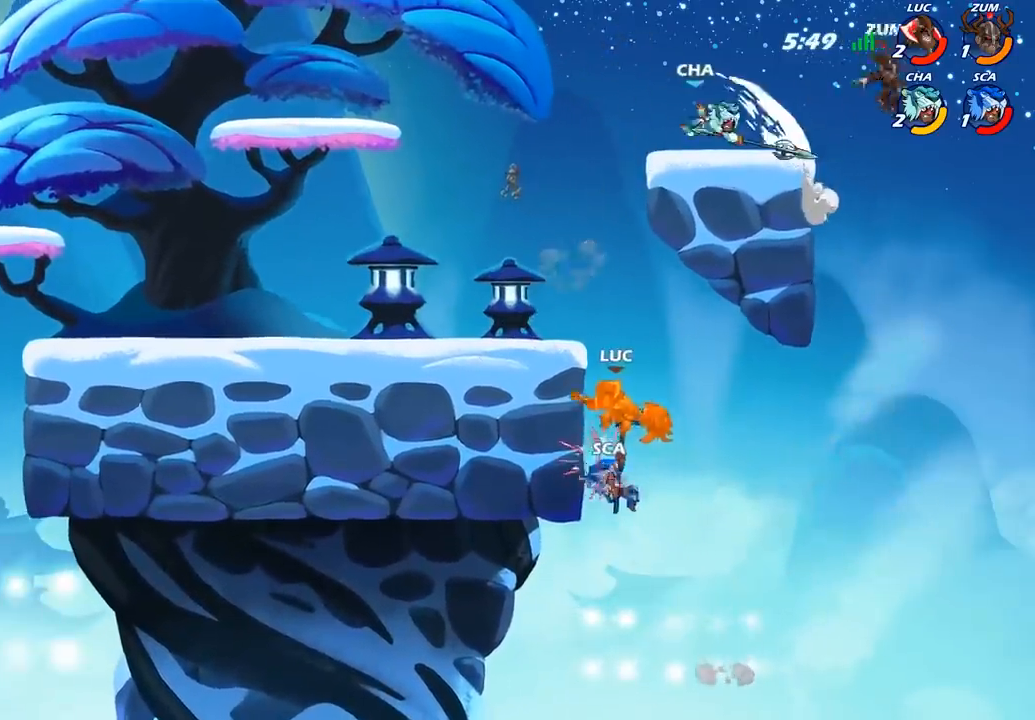
{"buttons": [], "left_stick": "right", "right_stick": "center", "events": [[50, "left_stick", "center"], [133, "R2", "up"], [333, "left_stick", "right"]]}
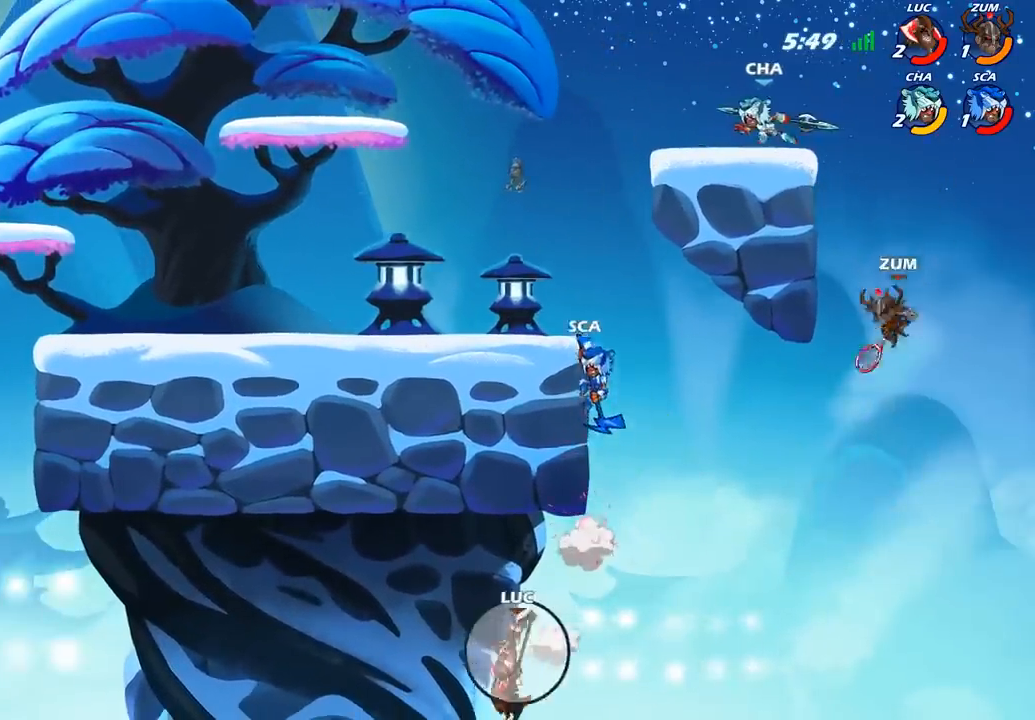
{"buttons": [], "left_stick": "right", "right_stick": "center", "events": [[17, "CROSS", "down"], [117, "CROSS", "up"], [200, "CROSS", "down"], [317, "CROSS", "up"], [383, "CROSS", "down"], [500, "CROSS", "up"]]}
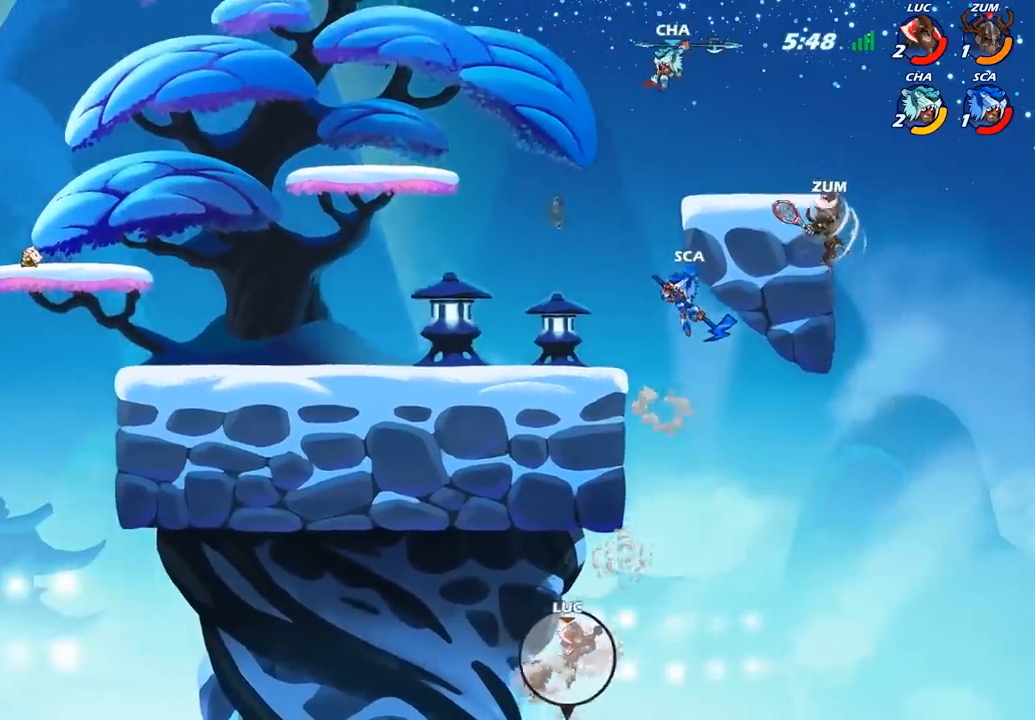
{"buttons": [], "left_stick": "center", "right_stick": "center", "events": [[83, "CROSS", "down"], [167, "CROSS", "up"], [217, "CROSS", "down"], [250, "left_stick", "up-right"], [267, "CIRCLE", "down"], [283, "CROSS", "up"], [400, "CIRCLE", "up"], [433, "left_stick", "center"]]}
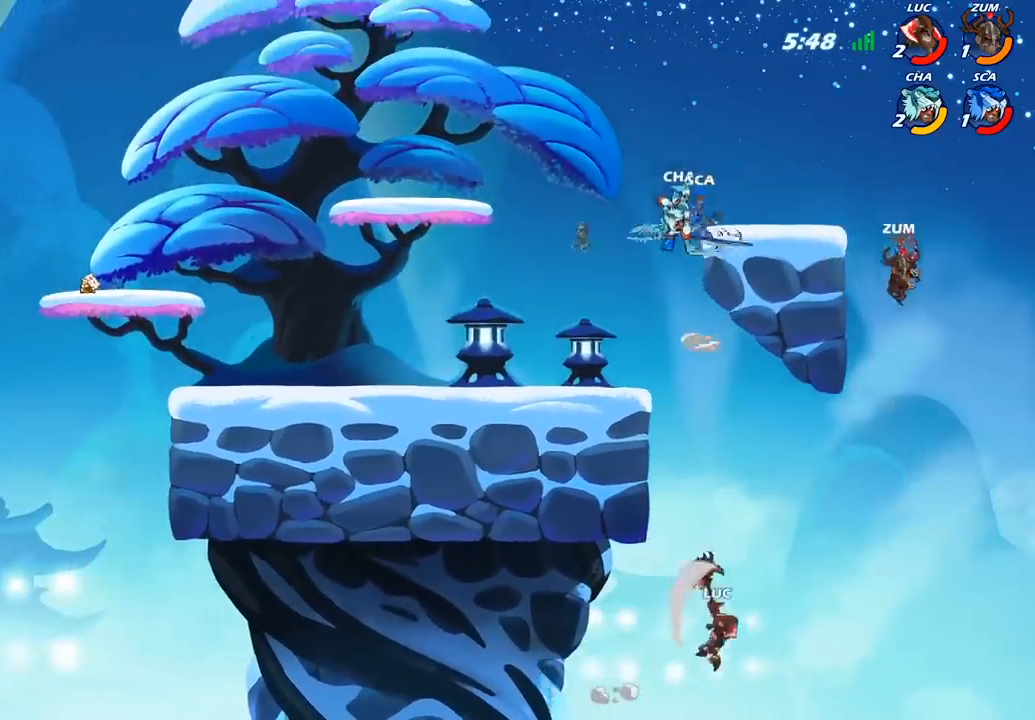
{"buttons": ["R2"], "left_stick": "up-left", "right_stick": "center", "events": [[100, "left_stick", "left"], [283, "left_stick", "up-left"], [500, "R2", "down"]]}
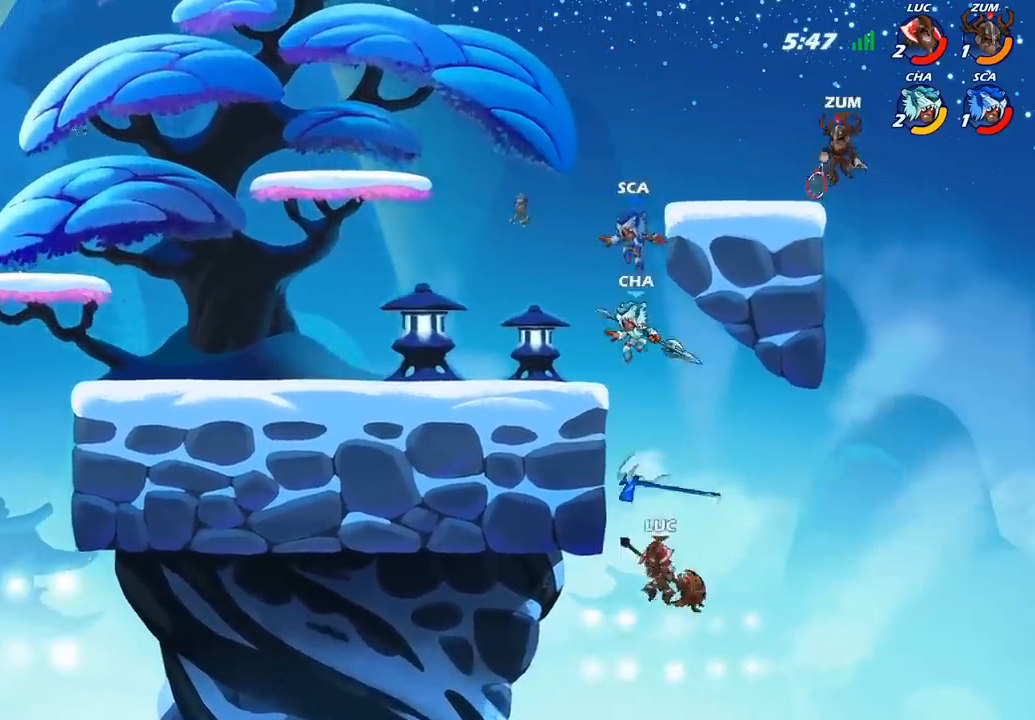
{"buttons": [], "left_stick": "right", "right_stick": "center", "events": [[333, "R2", "up"], [383, "left_stick", "right"]]}
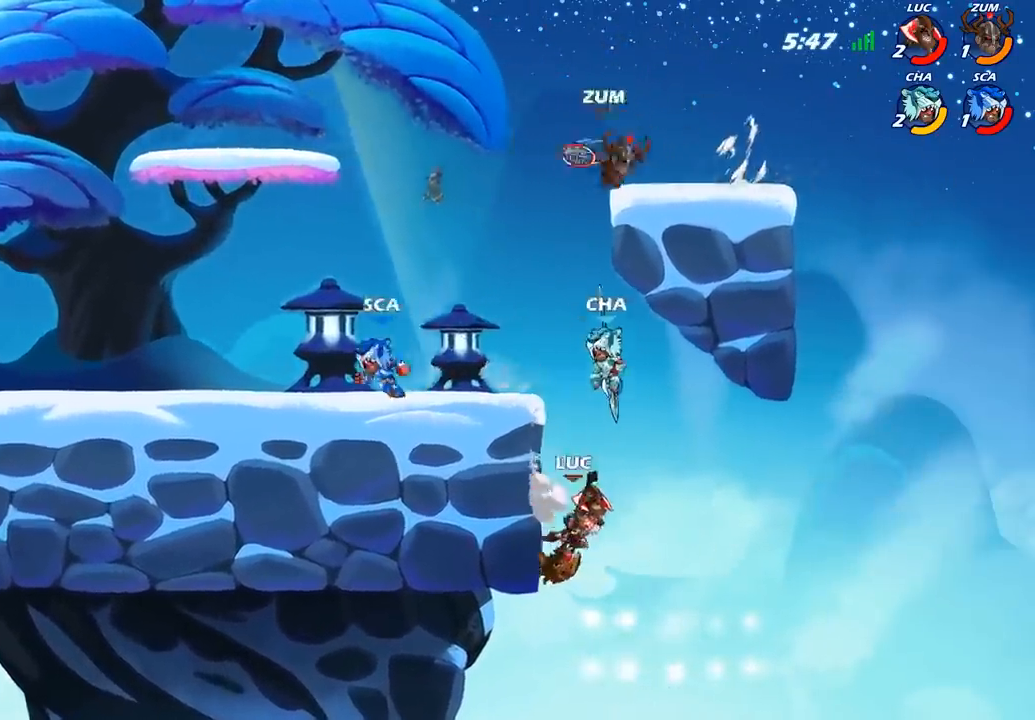
{"buttons": [], "left_stick": "up", "right_stick": "center", "events": [[117, "CROSS", "down"], [150, "left_stick", "up-left"], [167, "CIRCLE", "down"], [183, "CROSS", "up"], [283, "CIRCLE", "up"], [300, "left_stick", "up-right"], [500, "left_stick", "up"]]}
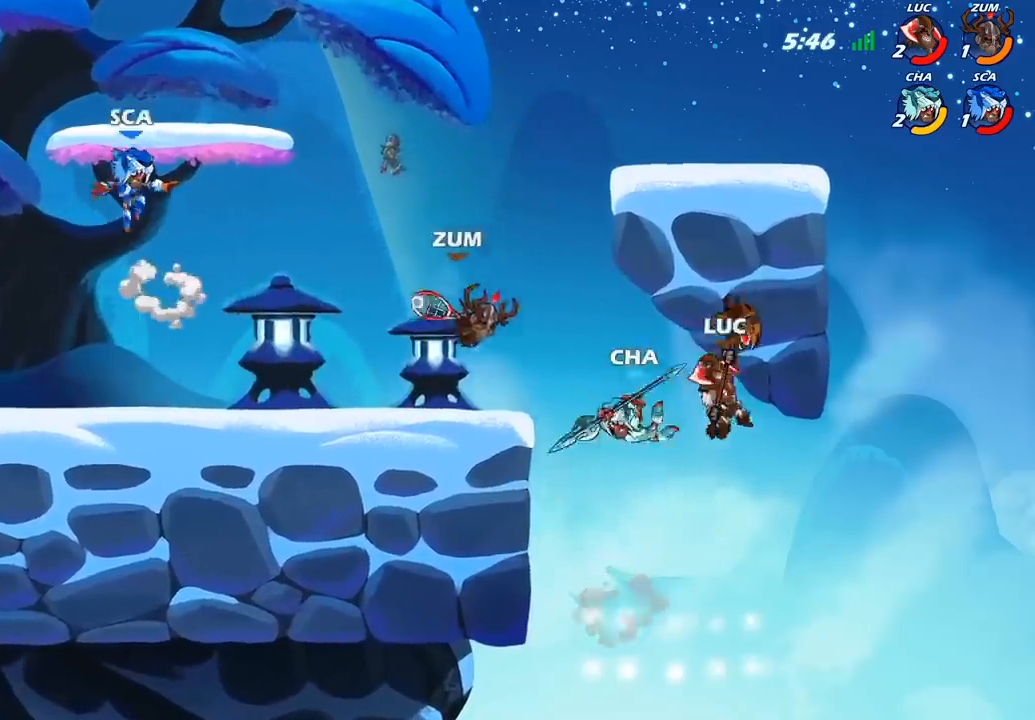
{"buttons": [], "left_stick": "left", "right_stick": "center", "events": [[17, "left_stick", "up-left"], [83, "left_stick", "left"], [250, "CROSS", "down"], [417, "CROSS", "up"]]}
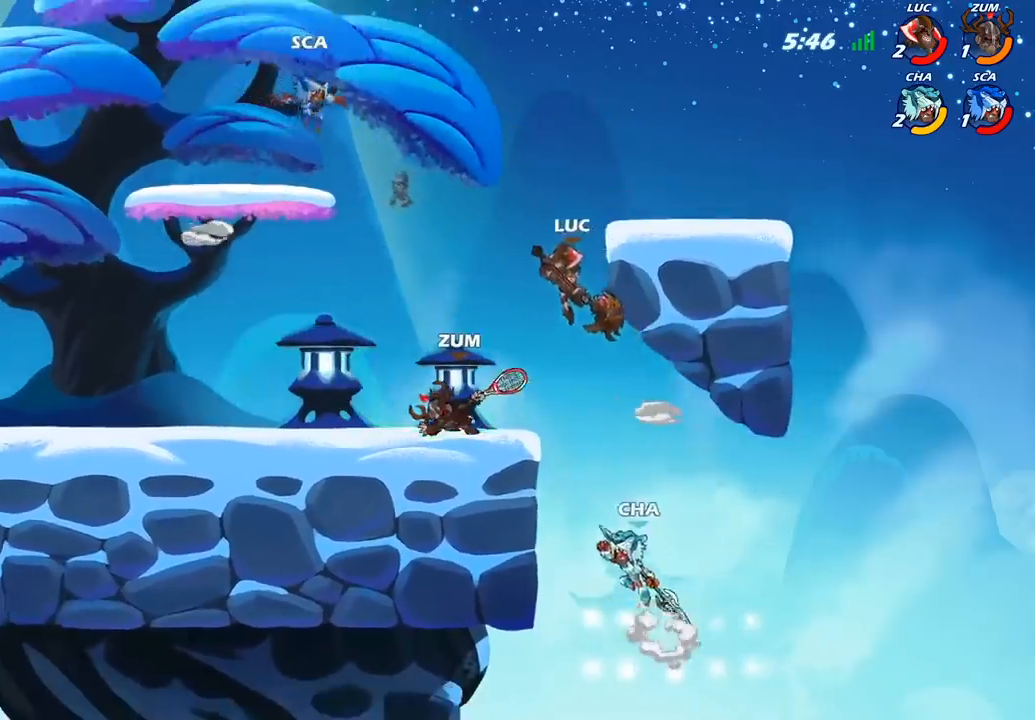
{"buttons": ["CROSS", "R2"], "left_stick": "up-left", "right_stick": "center", "events": [[150, "left_stick", "down-left"], [367, "CROSS", "down"], [367, "R2", "down"], [400, "left_stick", "up-left"]]}
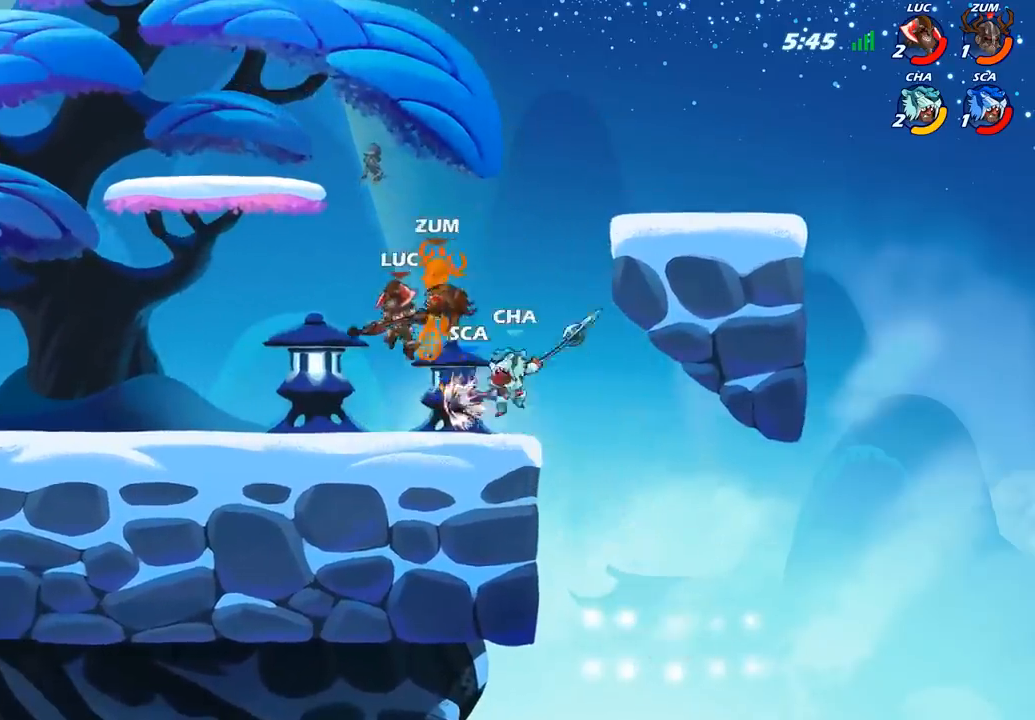
{"buttons": ["SQUARE"], "left_stick": "right", "right_stick": "center", "events": [[100, "CROSS", "up"], [117, "R2", "up"], [150, "left_stick", "left"], [400, "CROSS", "down"], [400, "left_stick", "up"], [467, "SQUARE", "down"], [467, "left_stick", "right"], [500, "CROSS", "up"]]}
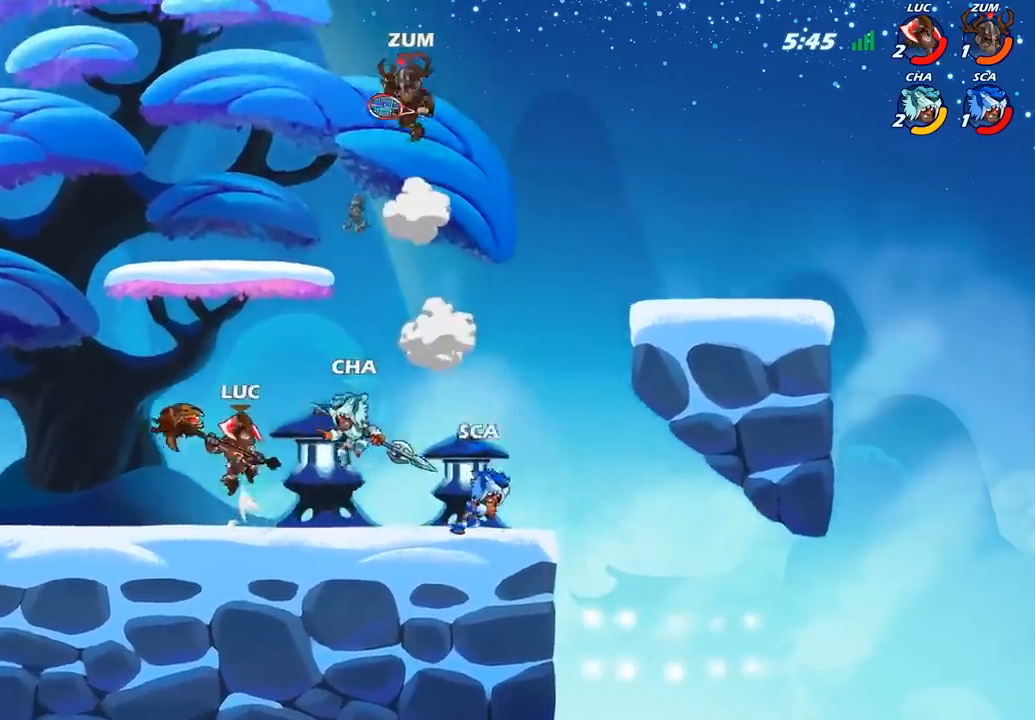
{"buttons": [], "left_stick": "up", "right_stick": "center", "events": [[67, "SQUARE", "up"], [150, "left_stick", "center"], [417, "left_stick", "up"]]}
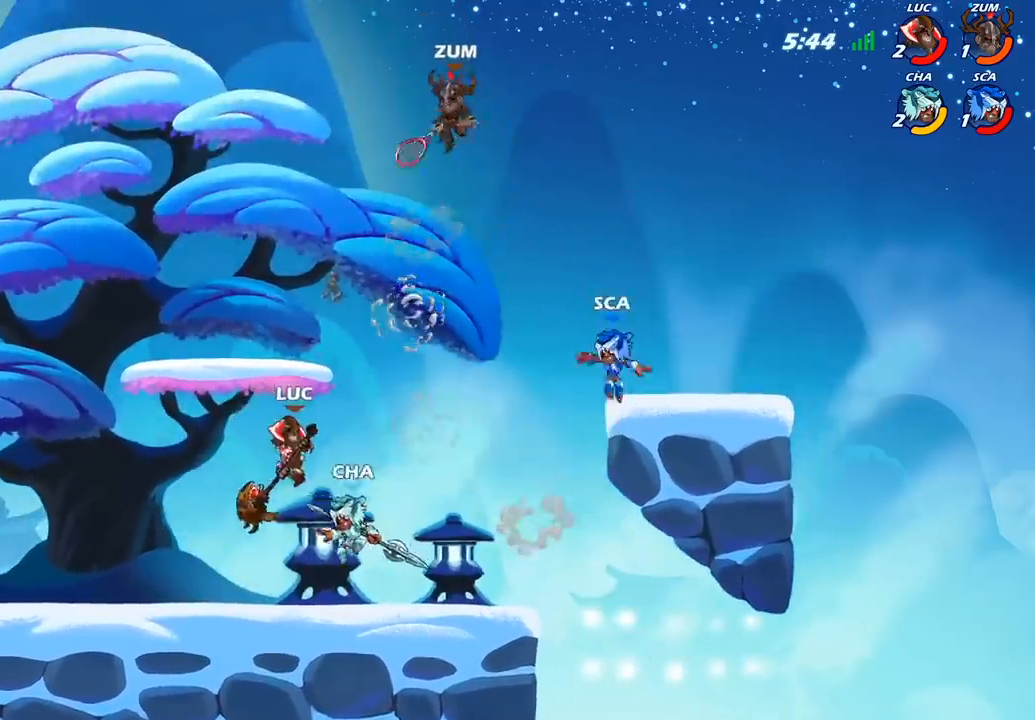
{"buttons": [], "left_stick": "down-left", "right_stick": "center", "events": [[67, "left_stick", "left"], [83, "CROSS", "down"], [250, "CROSS", "up"], [350, "left_stick", "down-left"]]}
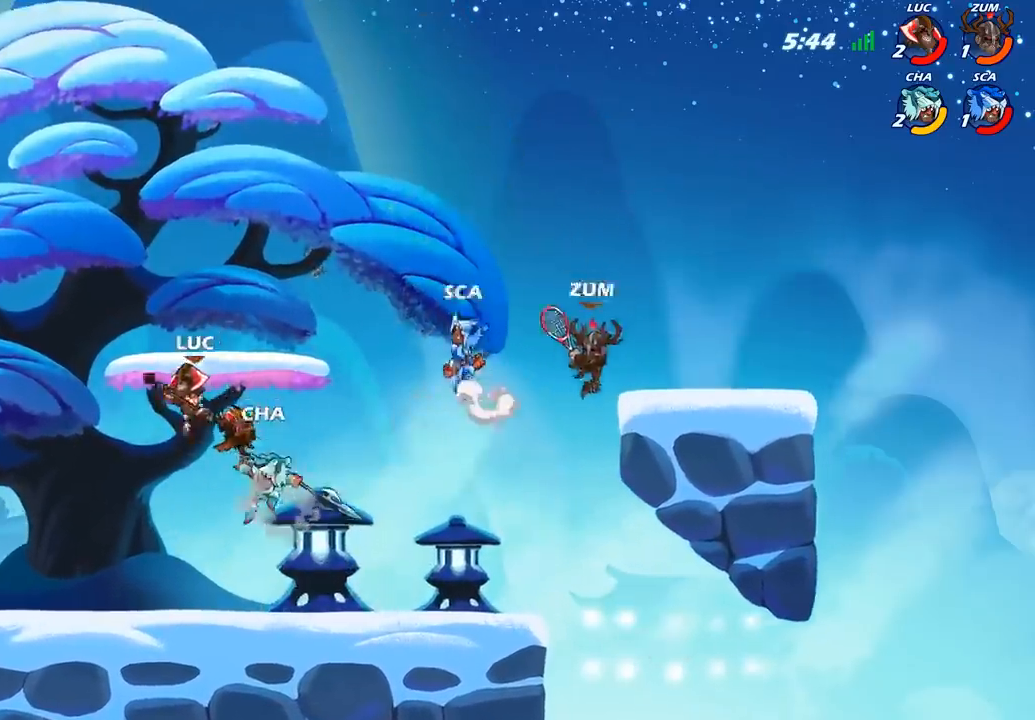
{"buttons": [], "left_stick": "up-right", "right_stick": "center", "events": [[50, "left_stick", "left"], [283, "R2", "down"], [300, "left_stick", "up-left"], [417, "R2", "up"], [483, "left_stick", "up-right"]]}
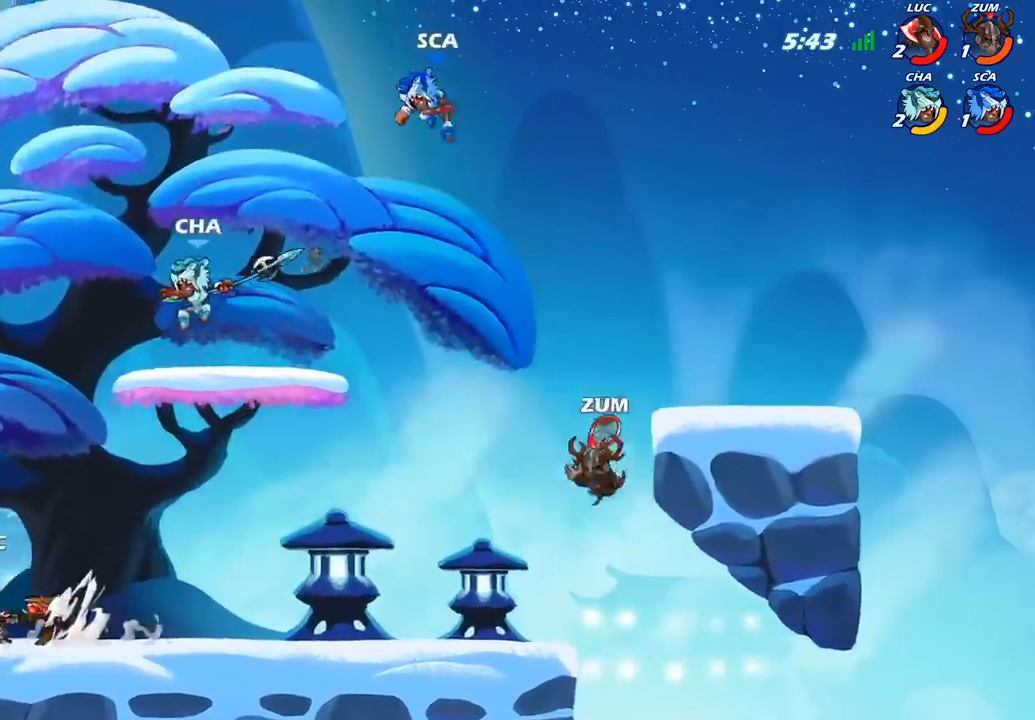
{"buttons": [], "left_stick": "right", "right_stick": "center", "events": [[17, "left_stick", "right"], [267, "CROSS", "down"], [400, "CROSS", "up"]]}
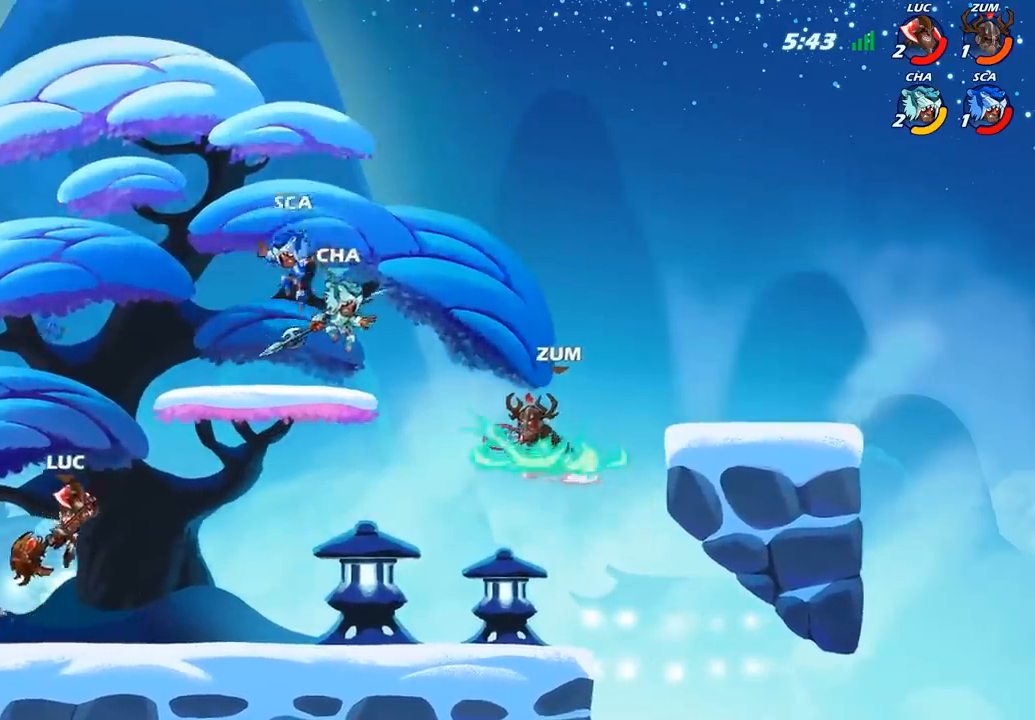
{"buttons": [], "left_stick": "left", "right_stick": "center", "events": [[33, "left_stick", "down"], [233, "CROSS", "down"], [250, "left_stick", "center"], [367, "CROSS", "up"], [417, "left_stick", "left"]]}
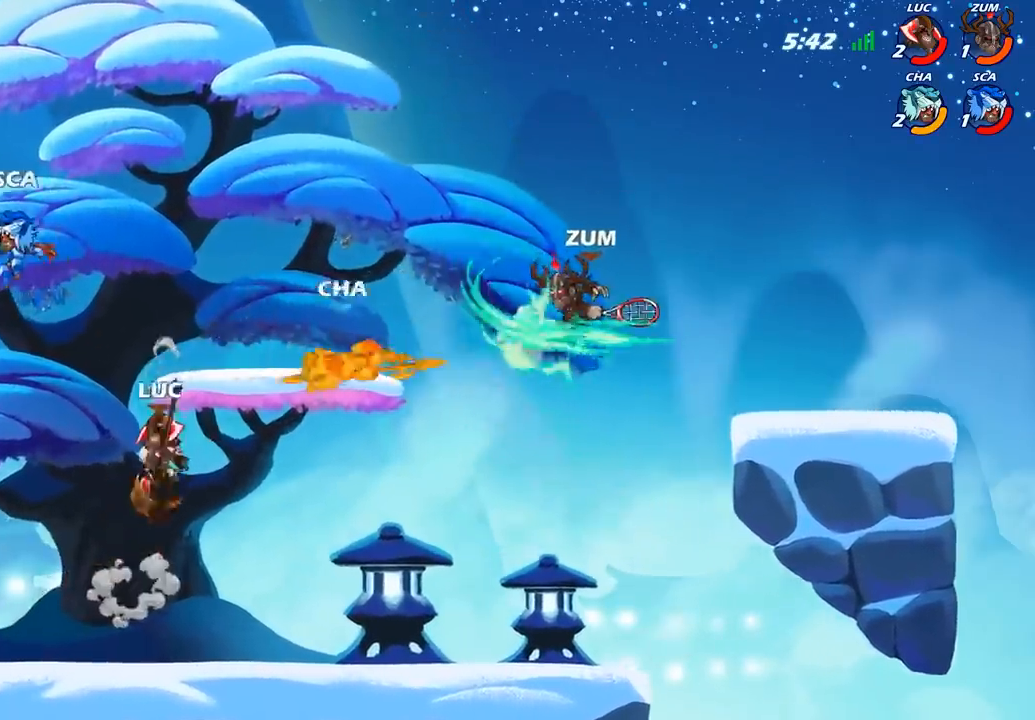
{"buttons": ["CIRCLE"], "left_stick": "down-left", "right_stick": "center", "events": [[100, "left_stick", "down-left"], [333, "left_stick", "center"], [367, "R2", "down"], [433, "left_stick", "down-left"], [483, "CIRCLE", "down"], [483, "R2", "up"]]}
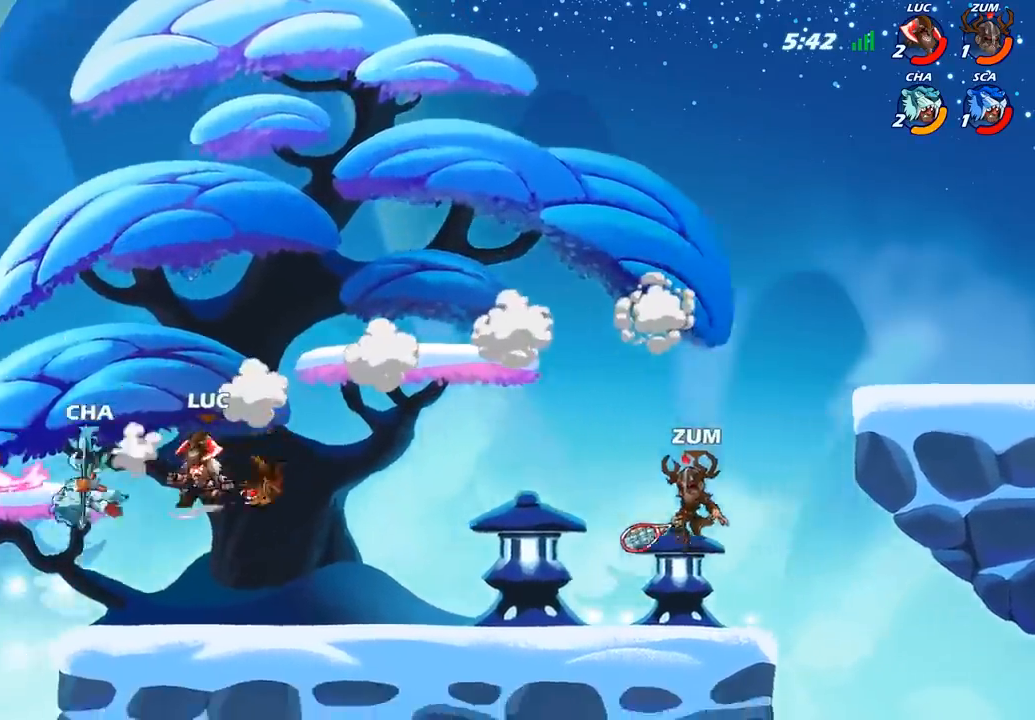
{"buttons": [], "left_stick": "center", "right_stick": "center", "events": [[67, "CIRCLE", "up"], [83, "left_stick", "center"]]}
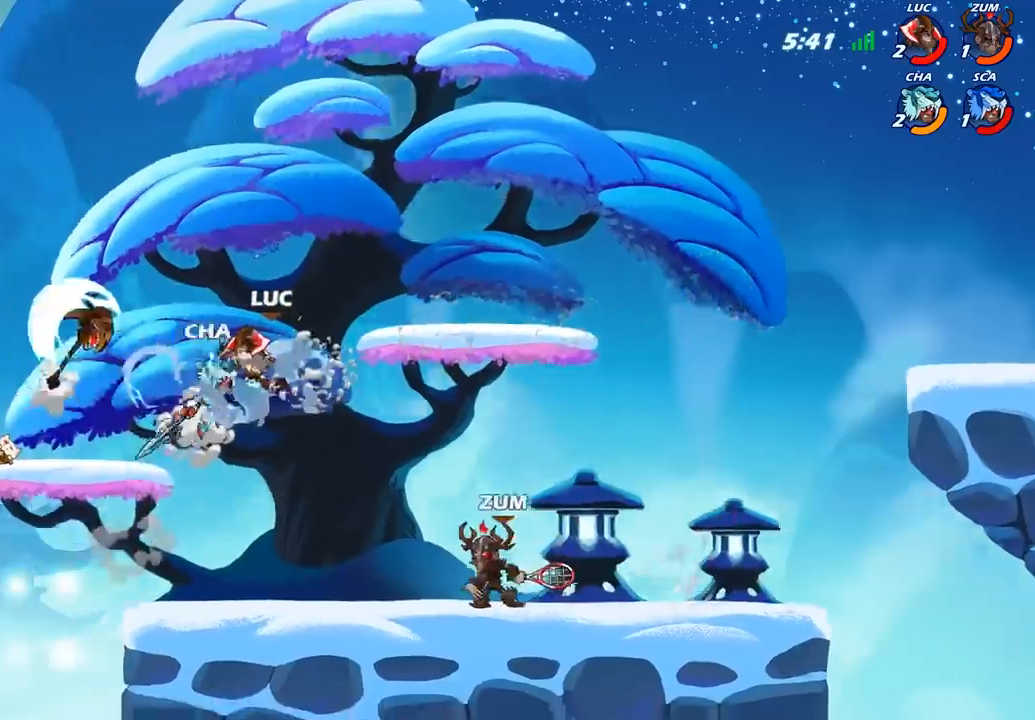
{"buttons": [], "left_stick": "up-left", "right_stick": "center", "events": [[417, "left_stick", "up-left"]]}
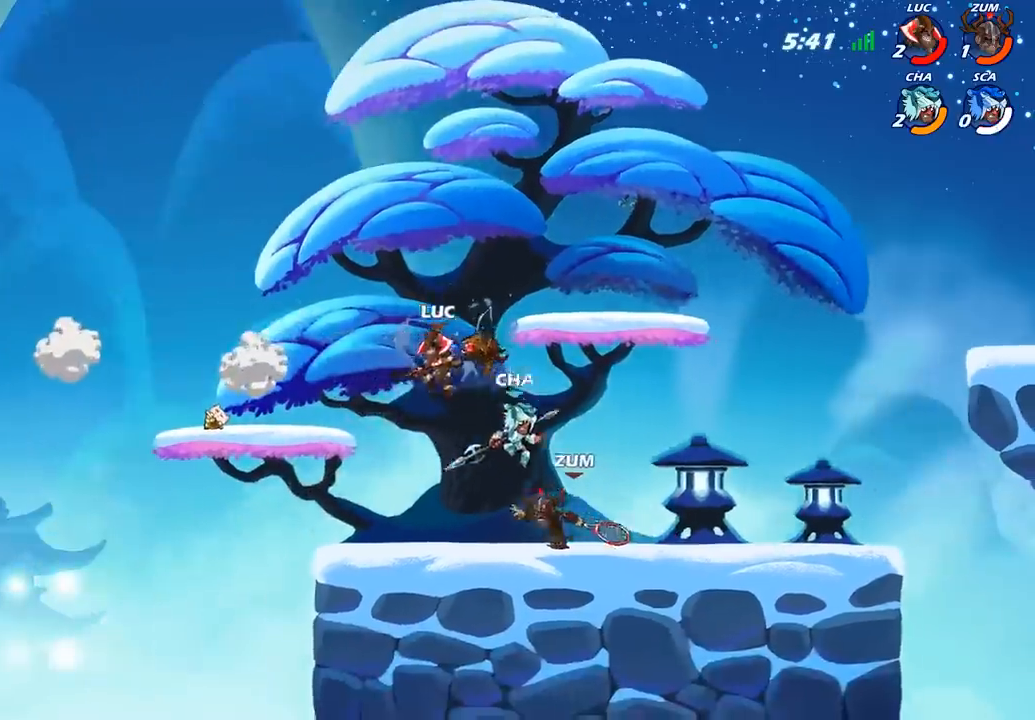
{"buttons": [], "left_stick": "up", "right_stick": "center", "events": [[133, "left_stick", "left"], [267, "CROSS", "down"], [350, "left_stick", "up-right"], [433, "CROSS", "up"], [483, "left_stick", "up"]]}
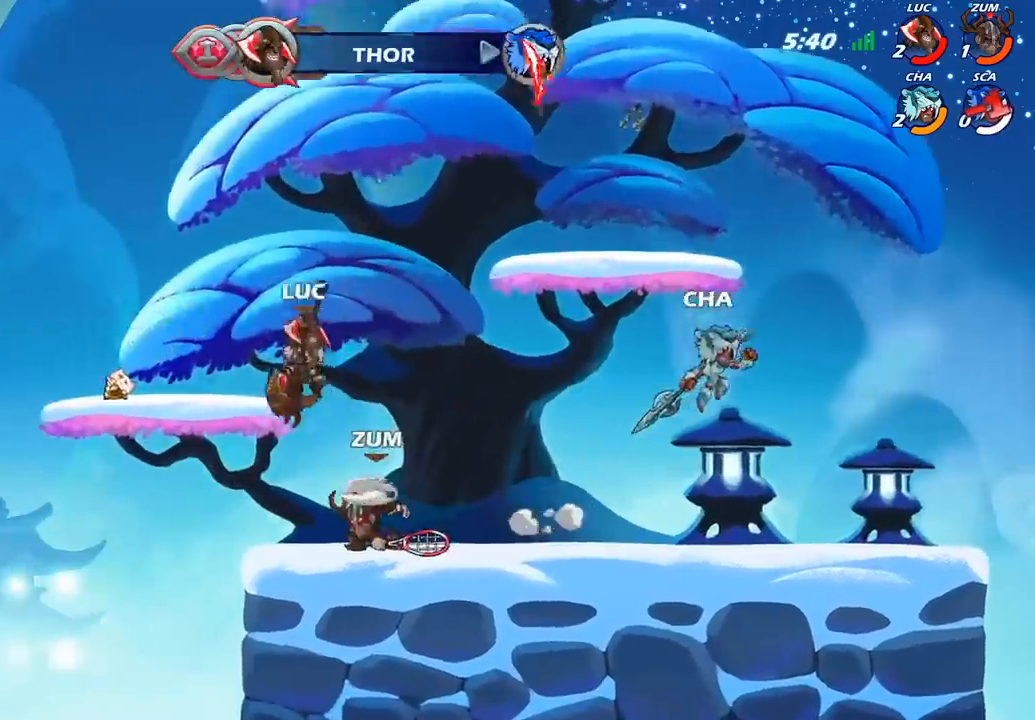
{"buttons": [], "left_stick": "right", "right_stick": "center", "events": [[17, "left_stick", "up-left"], [83, "left_stick", "left"], [183, "left_stick", "down-left"], [317, "left_stick", "right"]]}
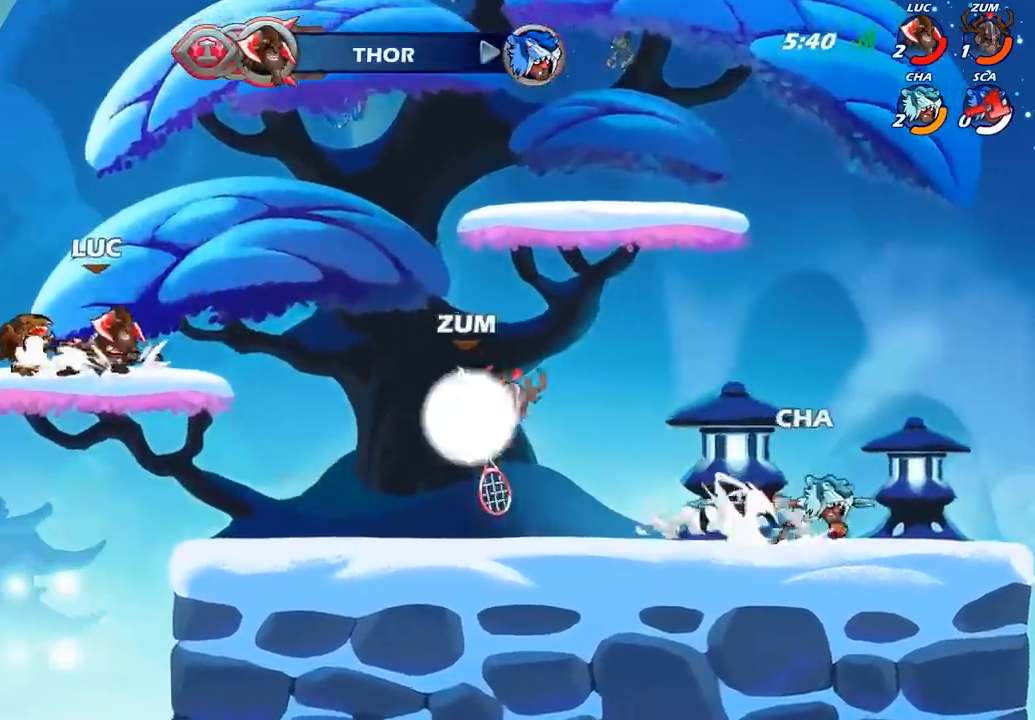
{"buttons": ["CIRCLE"], "left_stick": "right", "right_stick": "center", "events": [[83, "R2", "down"], [150, "CIRCLE", "down"], [217, "R2", "up"]]}
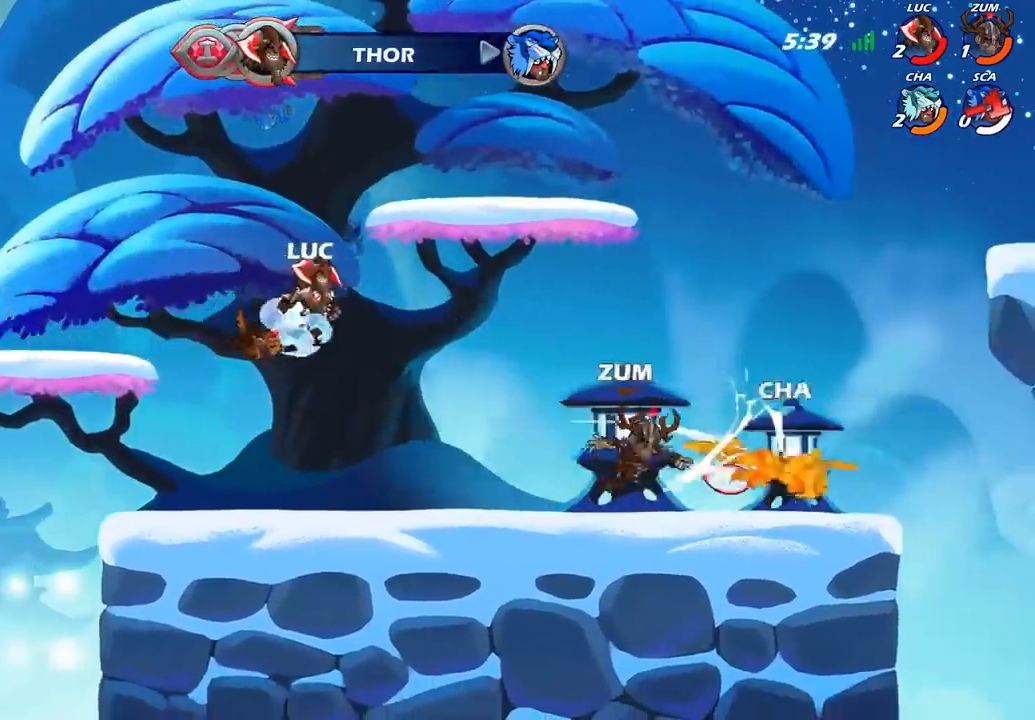
{"buttons": ["CIRCLE"], "left_stick": "right", "right_stick": "center", "events": []}
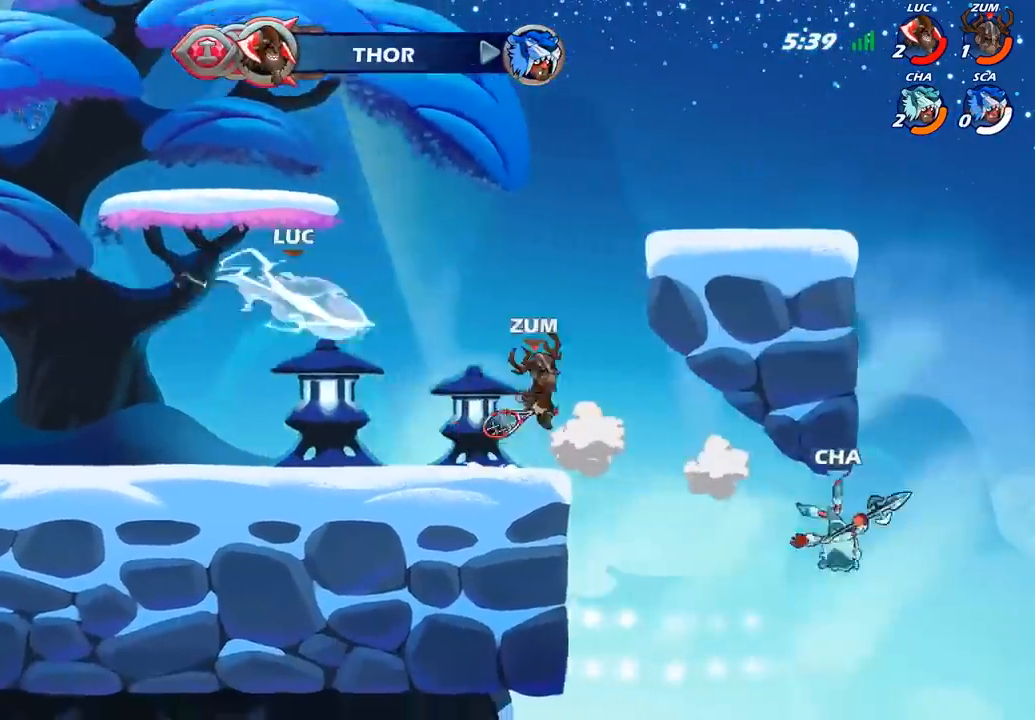
{"buttons": [], "left_stick": "left", "right_stick": "center", "events": [[133, "left_stick", "center"], [217, "CIRCLE", "up"], [500, "left_stick", "left"]]}
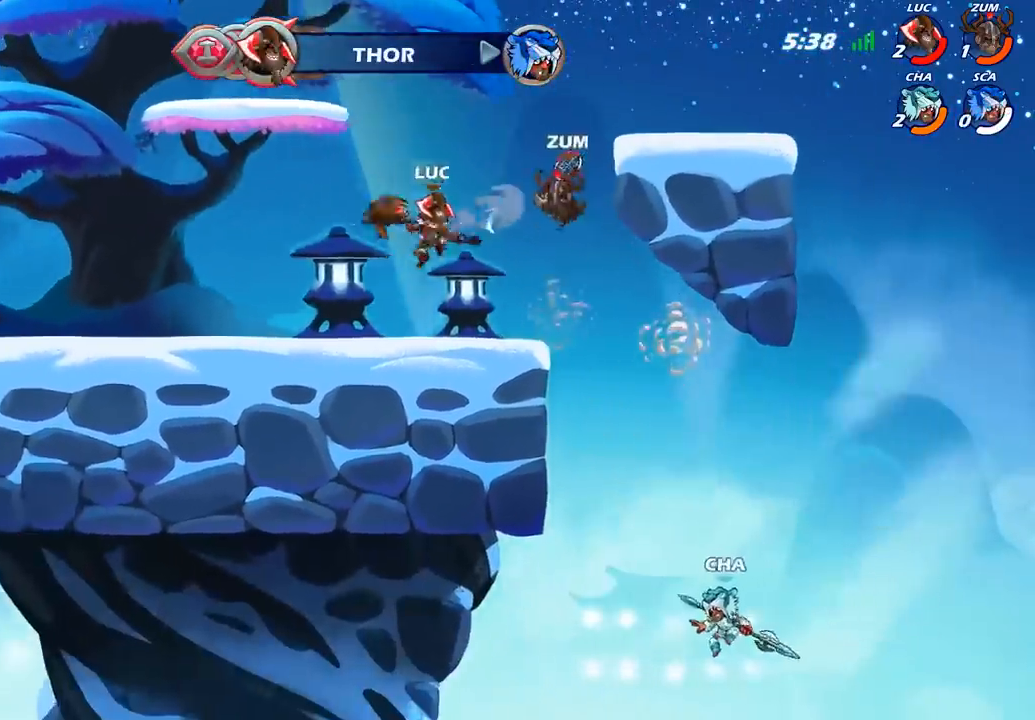
{"buttons": [], "left_stick": "right", "right_stick": "center", "events": [[217, "left_stick", "up-left"], [483, "left_stick", "right"]]}